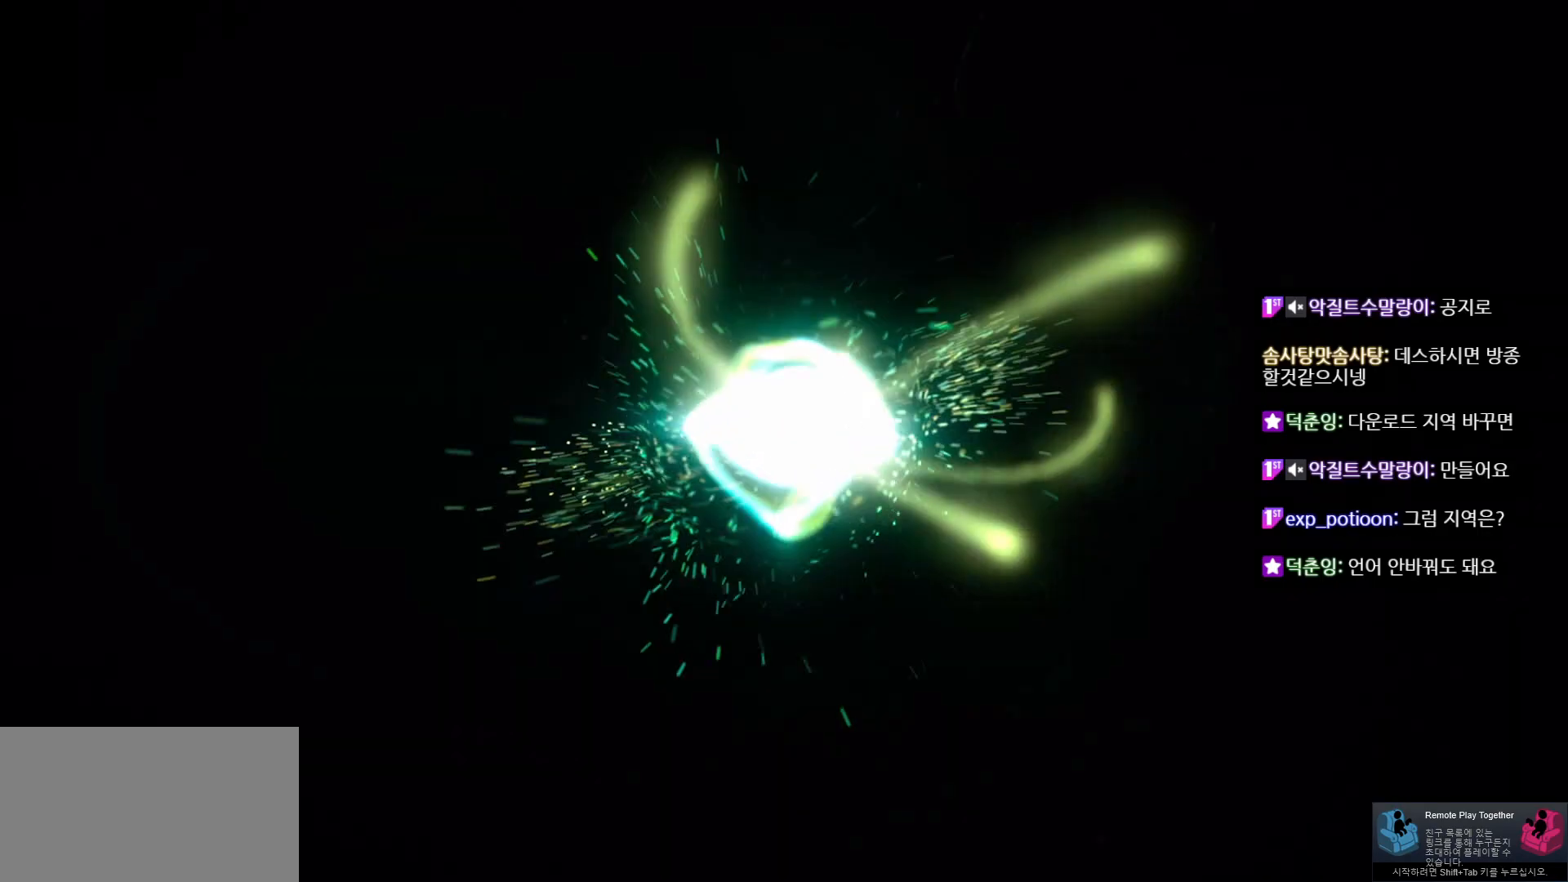
Gameplay with a controller (arcade stick); each line is a JSON object with the inputs held at the frame after it. "events" lists button and stick changes between this image and that frame as [ms after this image, input, new state], when the widget could be followed in between. Not read: L3 R3.
{"buttons": [], "left_stick": "center", "events": [[17, "START", "down"], [83, "START", "up"], [133, "START", "down"], [183, "START", "up"], [267, "CROSS", "down"], [350, "CROSS", "up"]]}
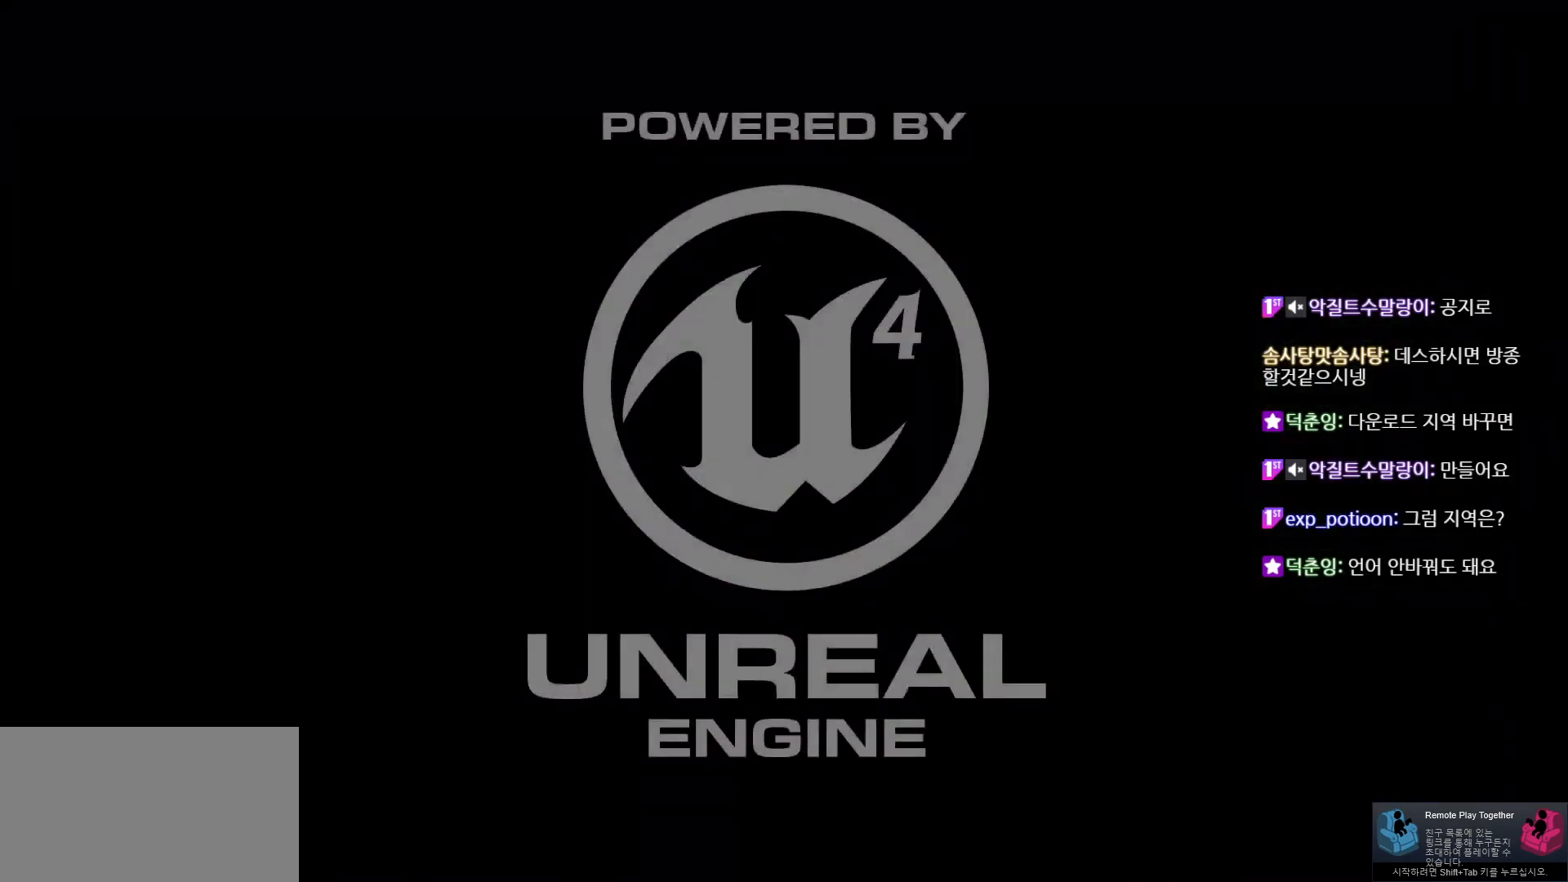
{"buttons": ["CROSS"], "left_stick": "center", "events": [[233, "CROSS", "down"], [283, "CROSS", "up"], [367, "CROSS", "down"], [433, "CROSS", "up"], [467, "CROSS", "down"]]}
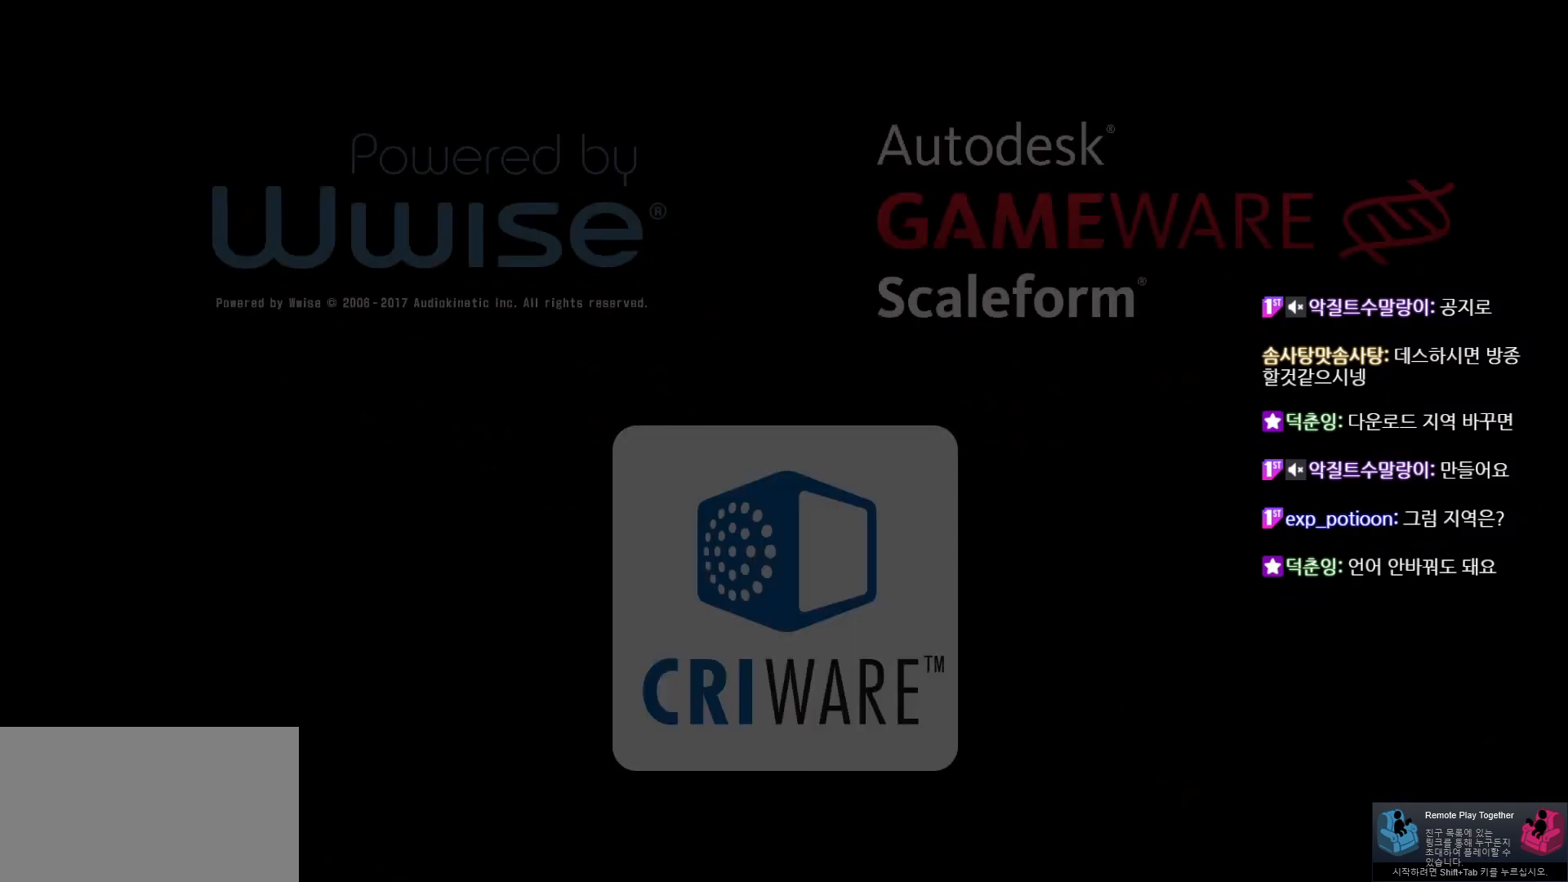
{"buttons": ["CROSS"], "left_stick": "center", "events": [[33, "CROSS", "up"], [200, "CROSS", "down"], [283, "CROSS", "up"], [367, "CROSS", "down"], [433, "CROSS", "up"], [467, "CROSS", "down"]]}
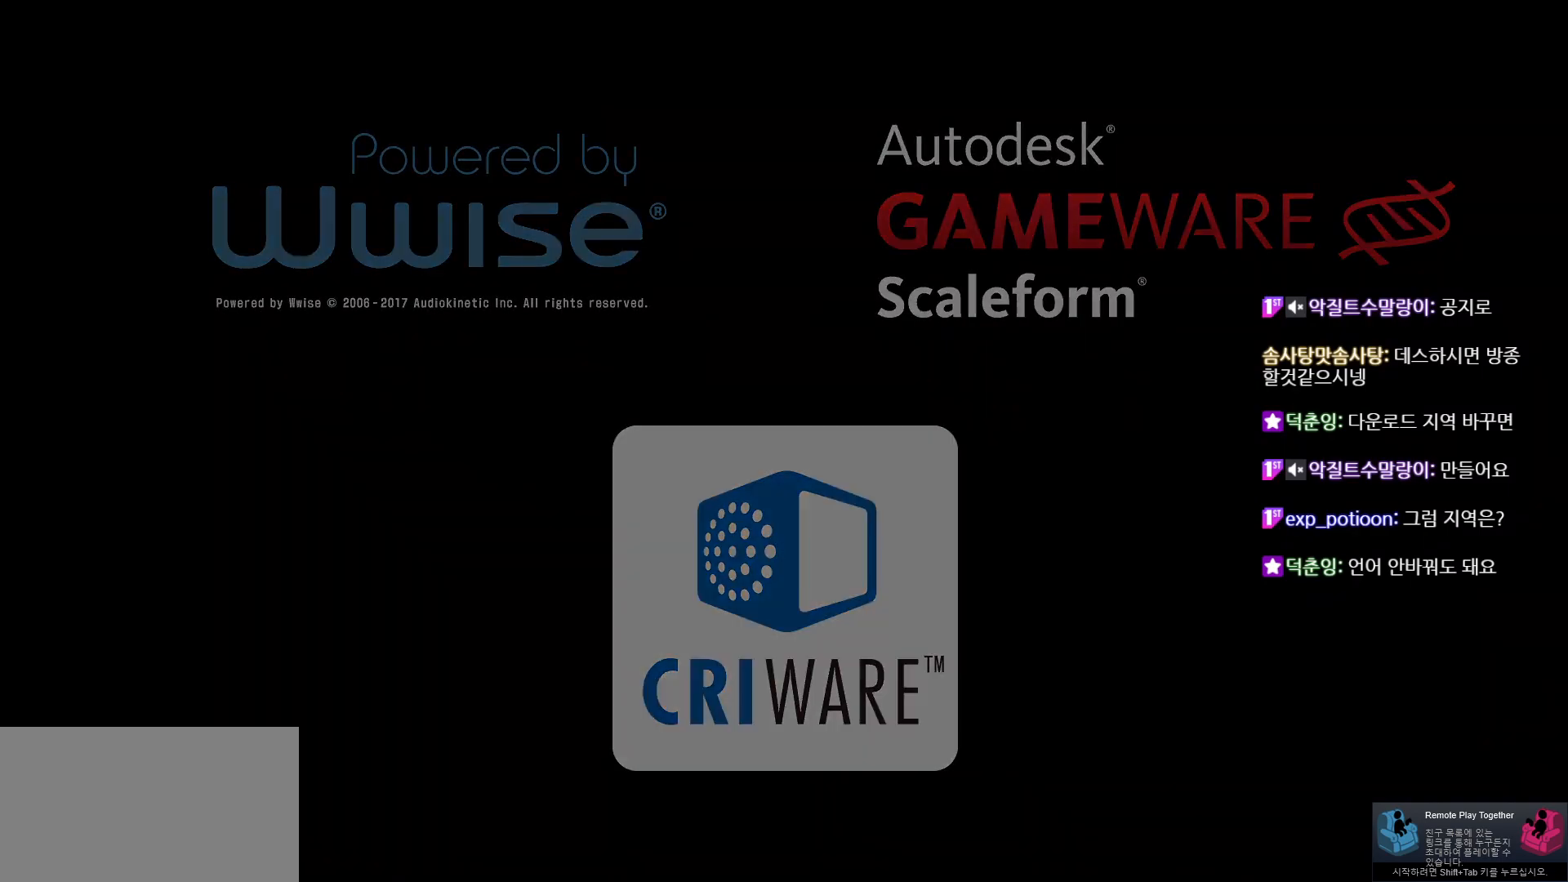
{"buttons": [], "left_stick": "center", "events": [[33, "CROSS", "up"]]}
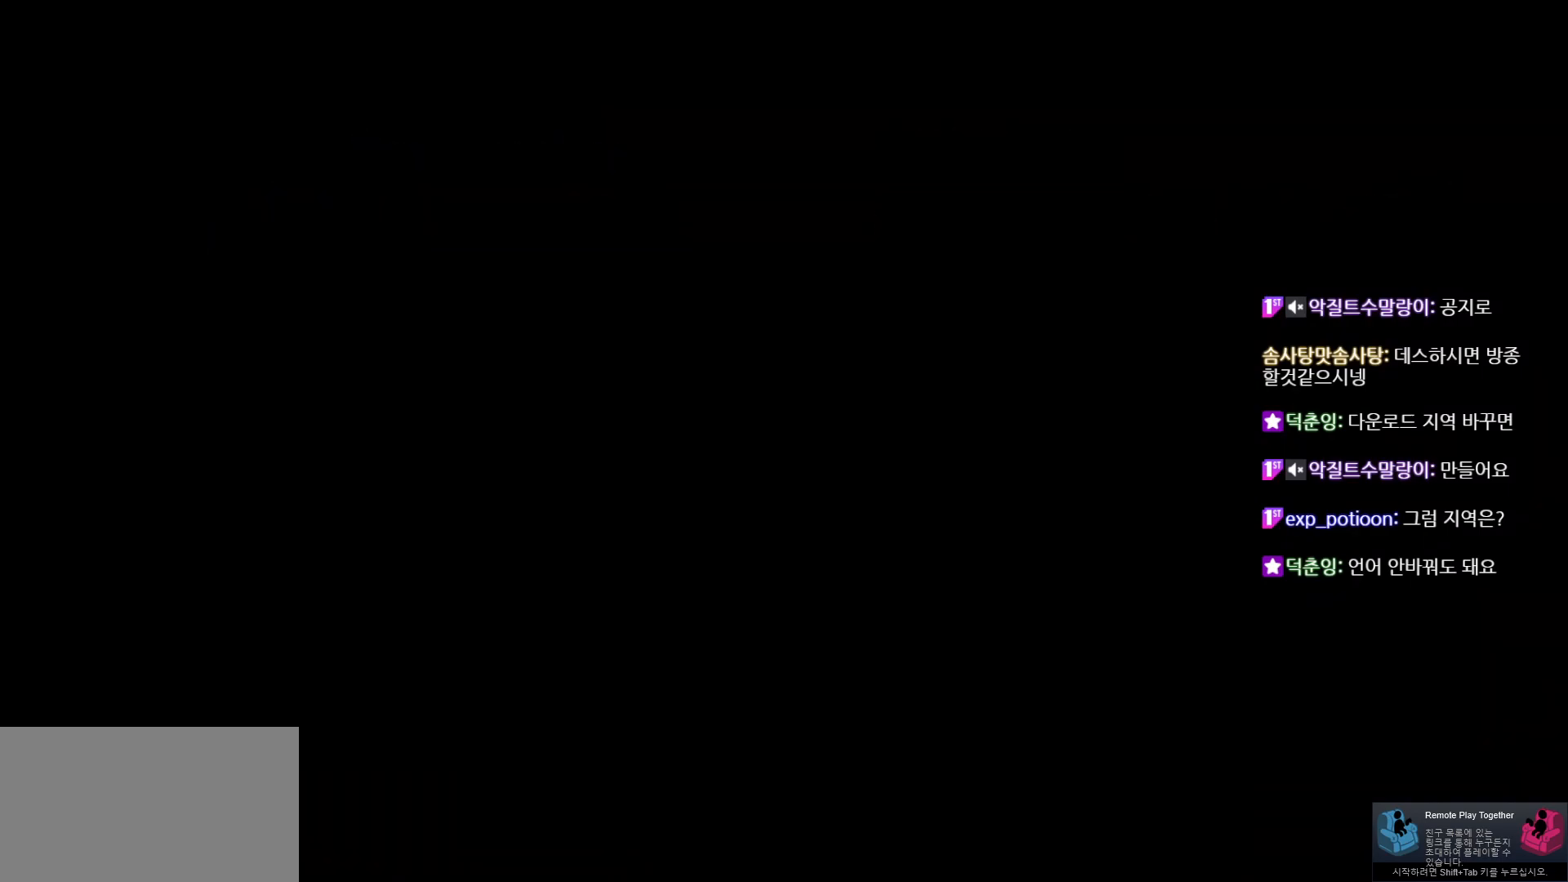
{"buttons": [], "left_stick": "center", "events": []}
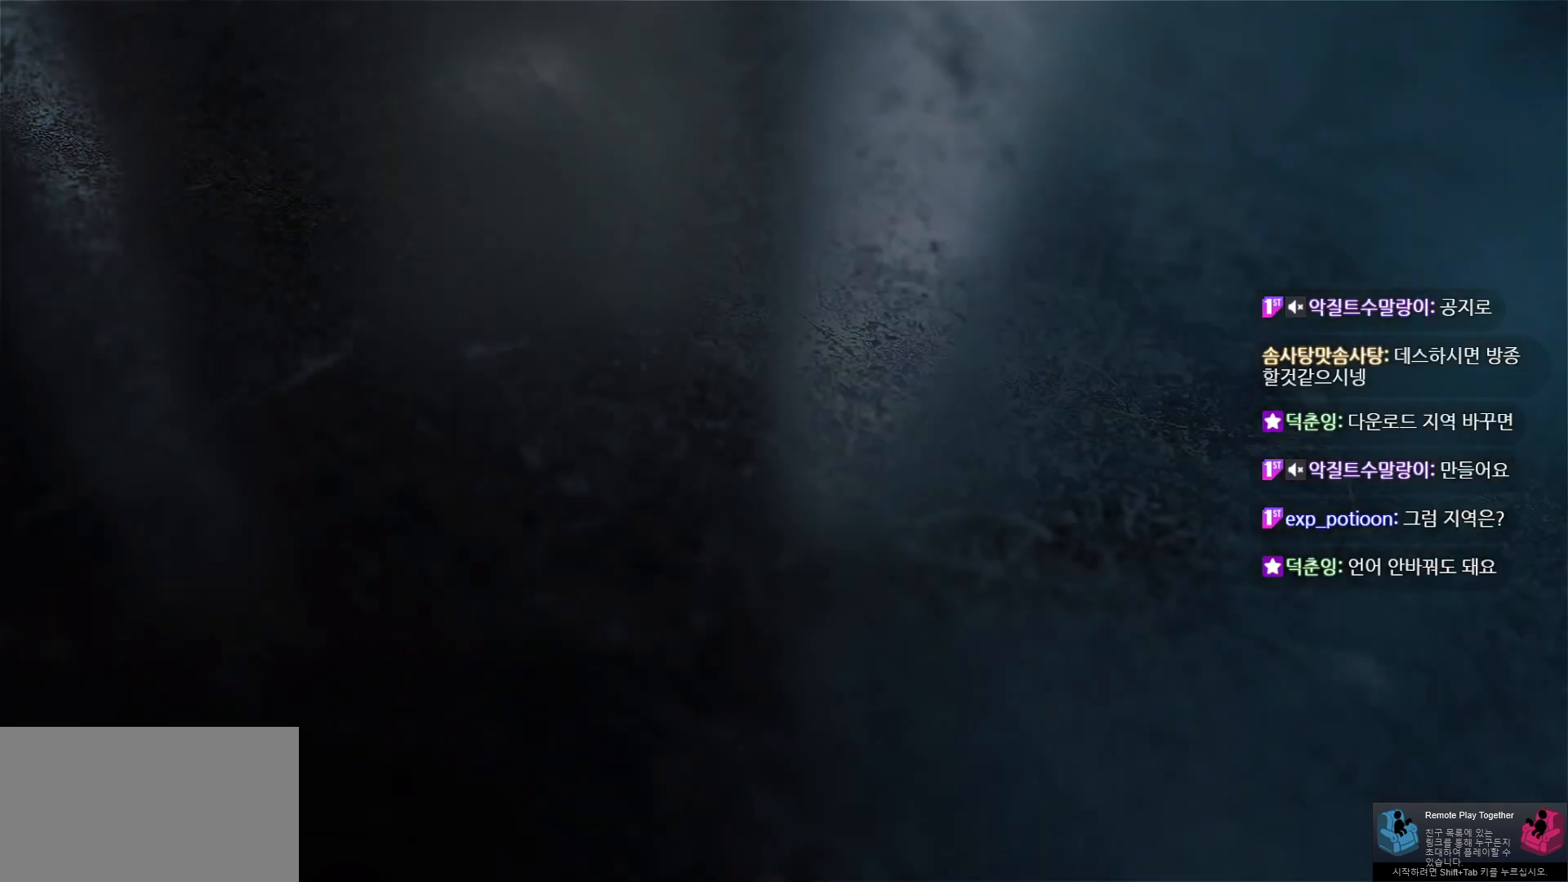
{"buttons": ["CROSS"], "left_stick": "center", "events": [[433, "CROSS", "down"]]}
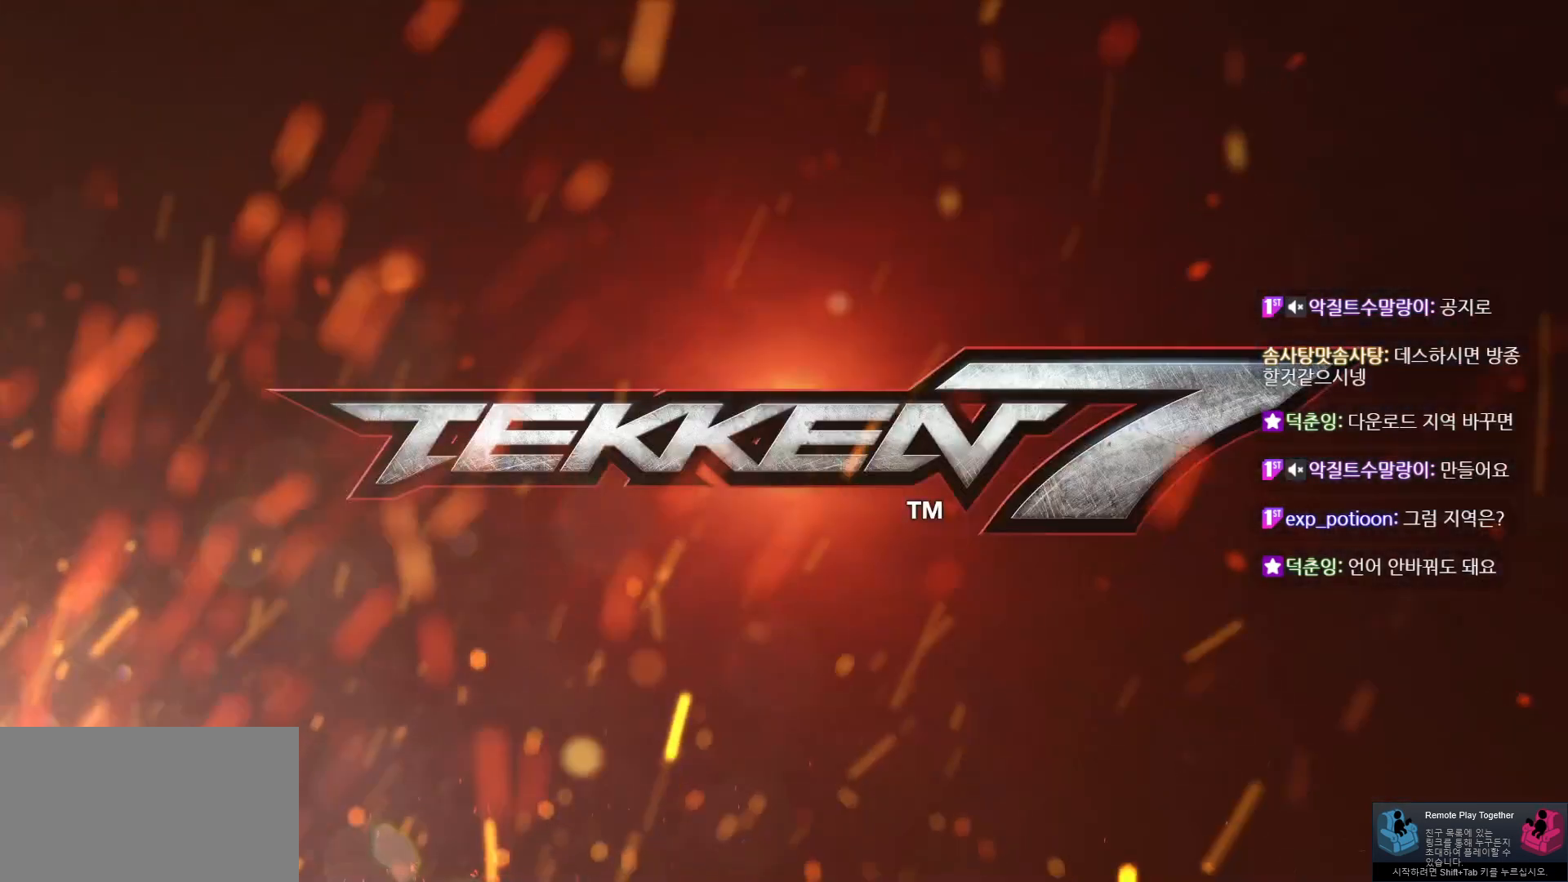
{"buttons": [], "left_stick": "center", "events": [[33, "CROSS", "up"], [100, "CROSS", "down"], [167, "CROSS", "up"], [233, "CROSS", "down"], [300, "CROSS", "up"], [333, "CROSS", "down"], [400, "CROSS", "up"], [450, "CROSS", "down"], [500, "CROSS", "up"]]}
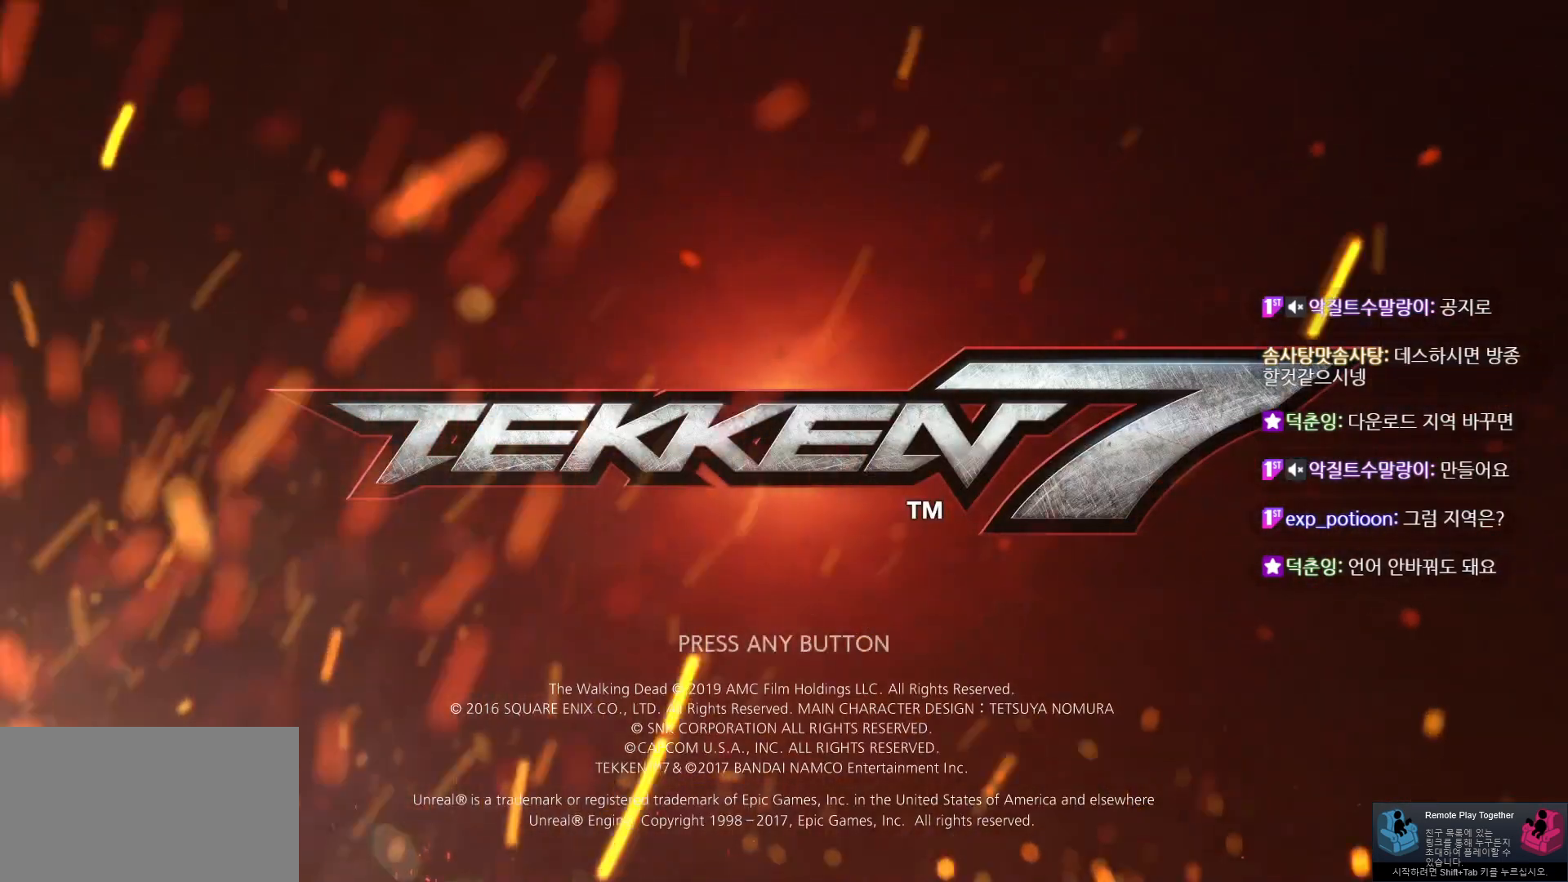
{"buttons": ["CROSS"], "left_stick": "center", "events": [[67, "CROSS", "down"], [117, "CROSS", "up"], [167, "CROSS", "down"], [217, "CROSS", "up"], [250, "CROSS", "down"], [317, "CROSS", "up"], [383, "CROSS", "down"], [433, "CROSS", "up"], [467, "CROSS", "down"]]}
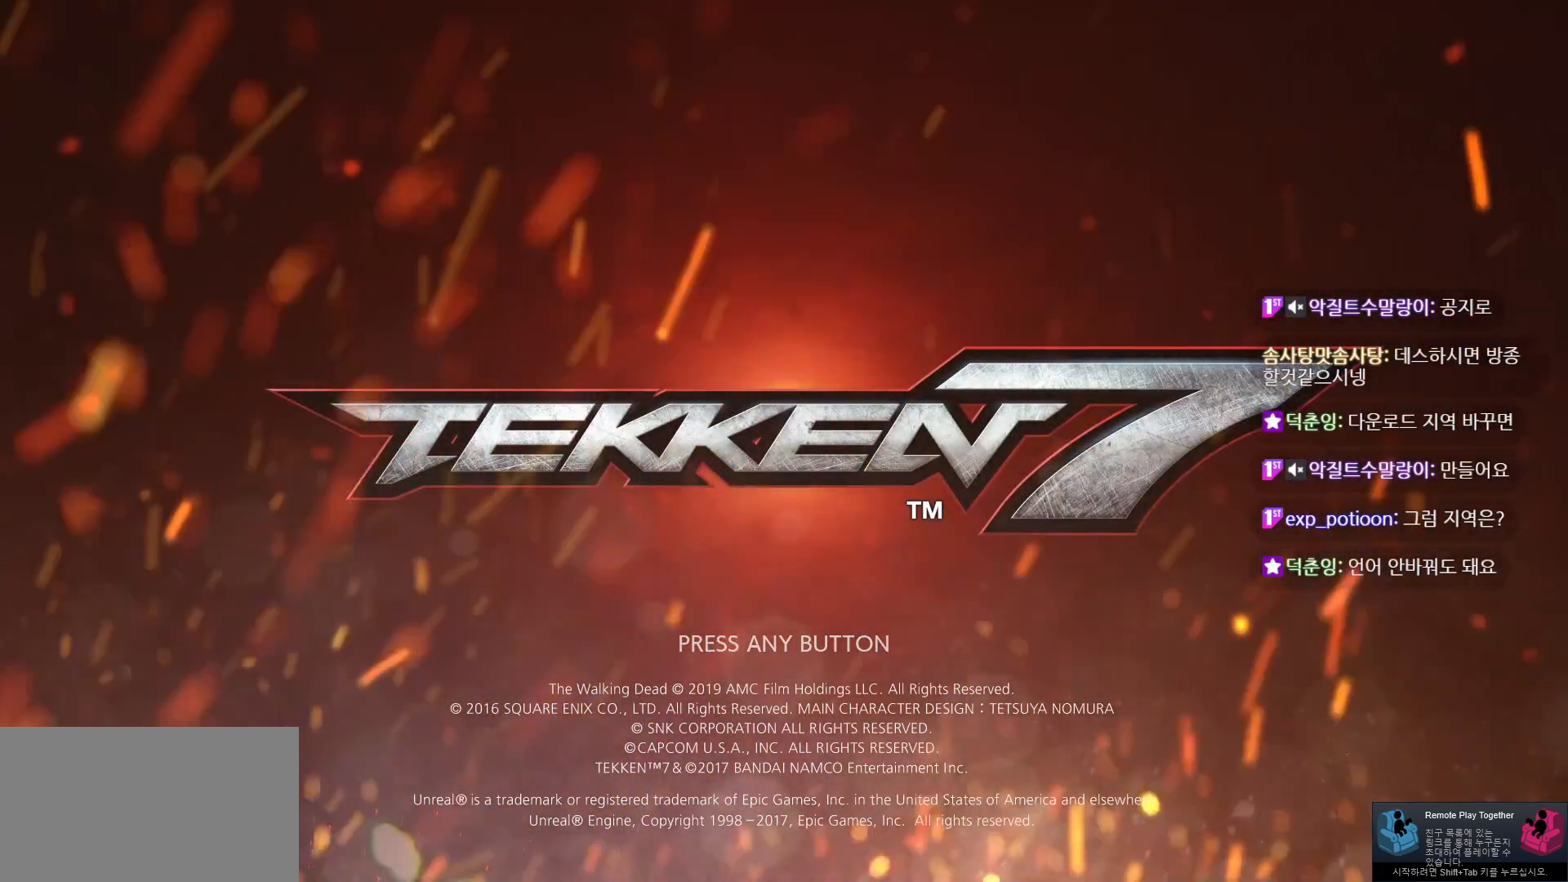
{"buttons": [], "left_stick": "center", "events": [[33, "CROSS", "up"], [83, "CROSS", "down"], [133, "CROSS", "up"], [183, "CROSS", "down"], [233, "CROSS", "up"]]}
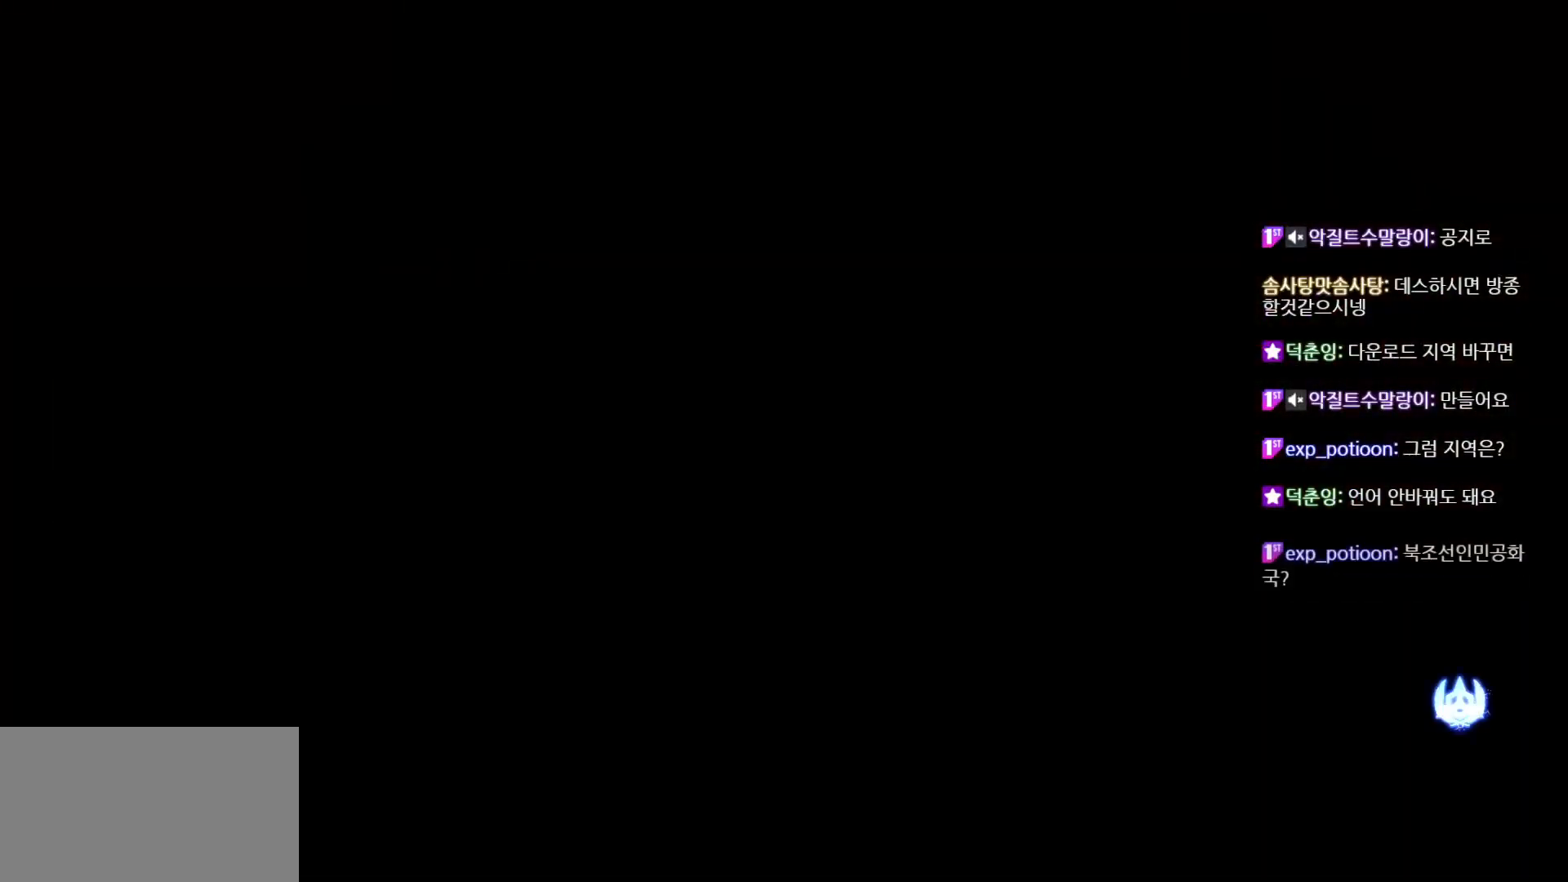
{"buttons": [], "left_stick": "center", "events": []}
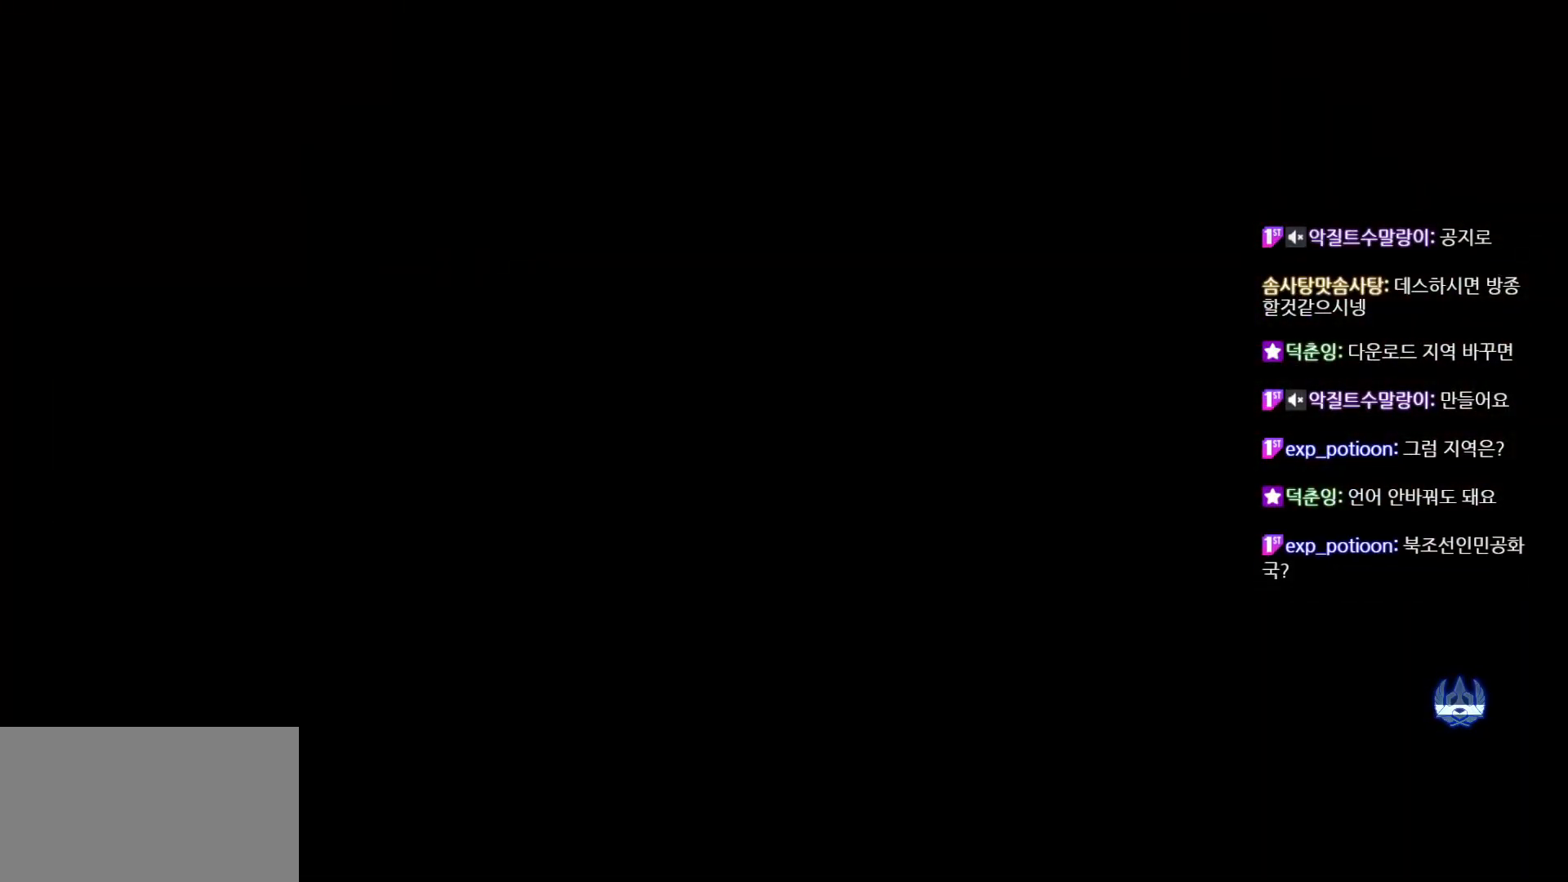
{"buttons": [], "left_stick": "center", "events": []}
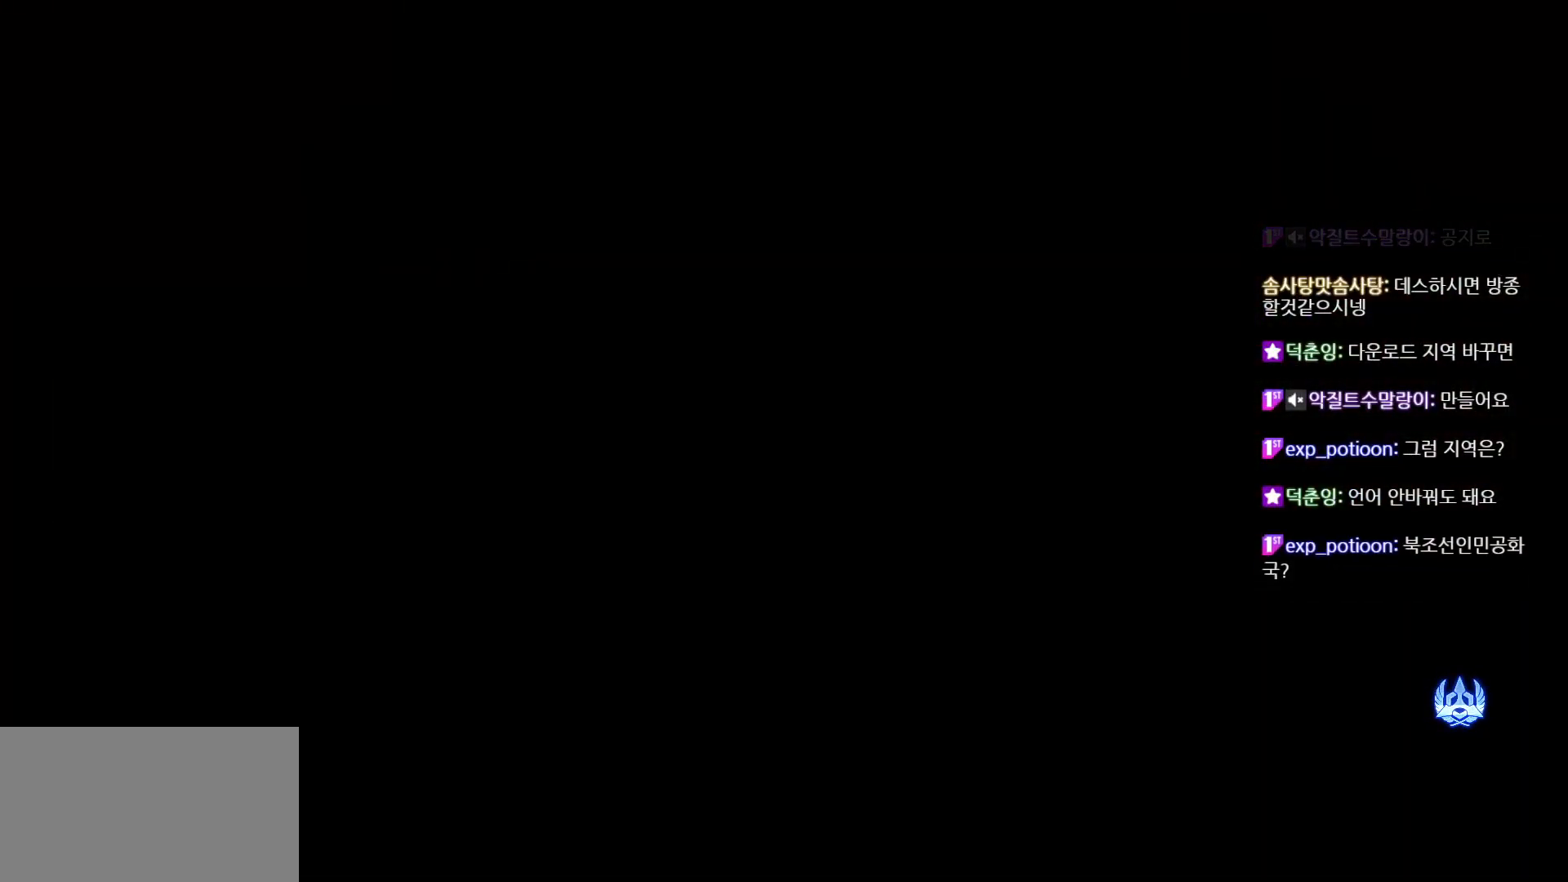
{"buttons": [], "left_stick": "center", "events": []}
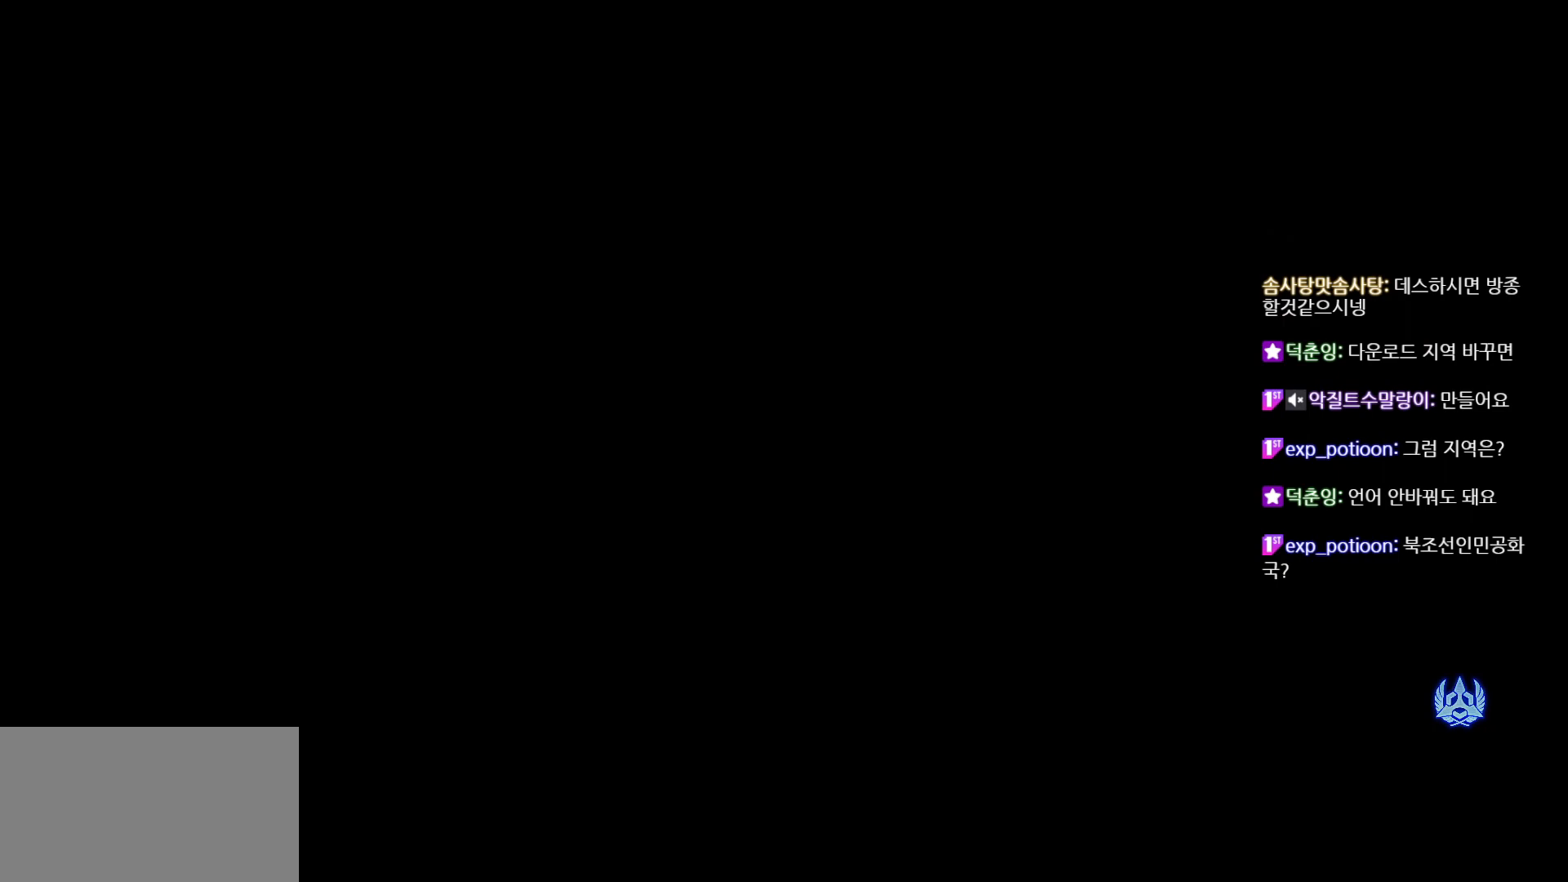
{"buttons": [], "left_stick": "center", "events": []}
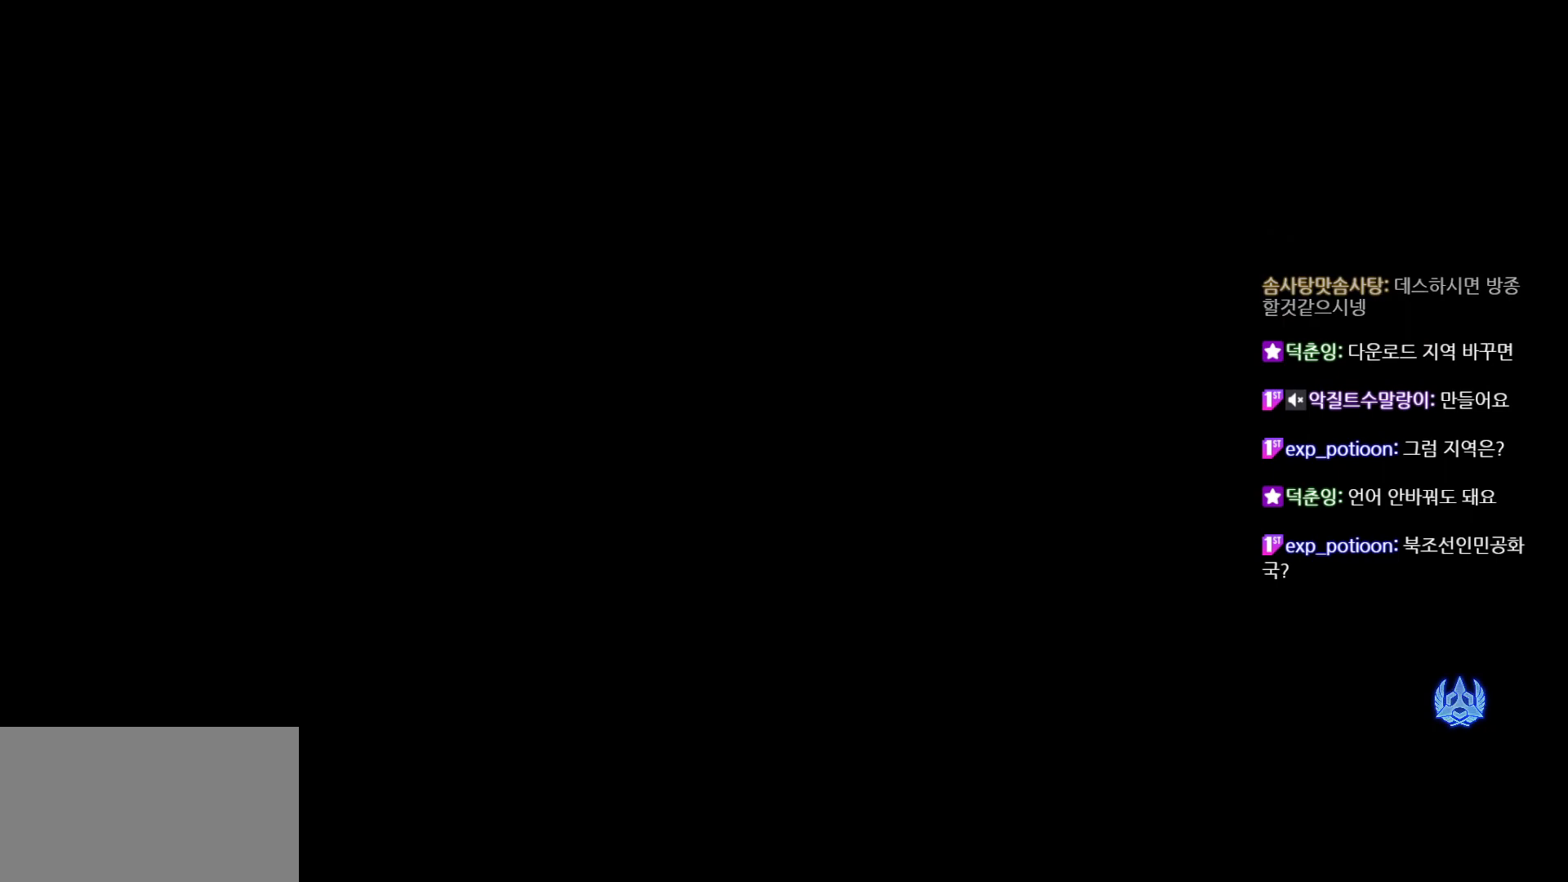
{"buttons": [], "left_stick": "center", "events": []}
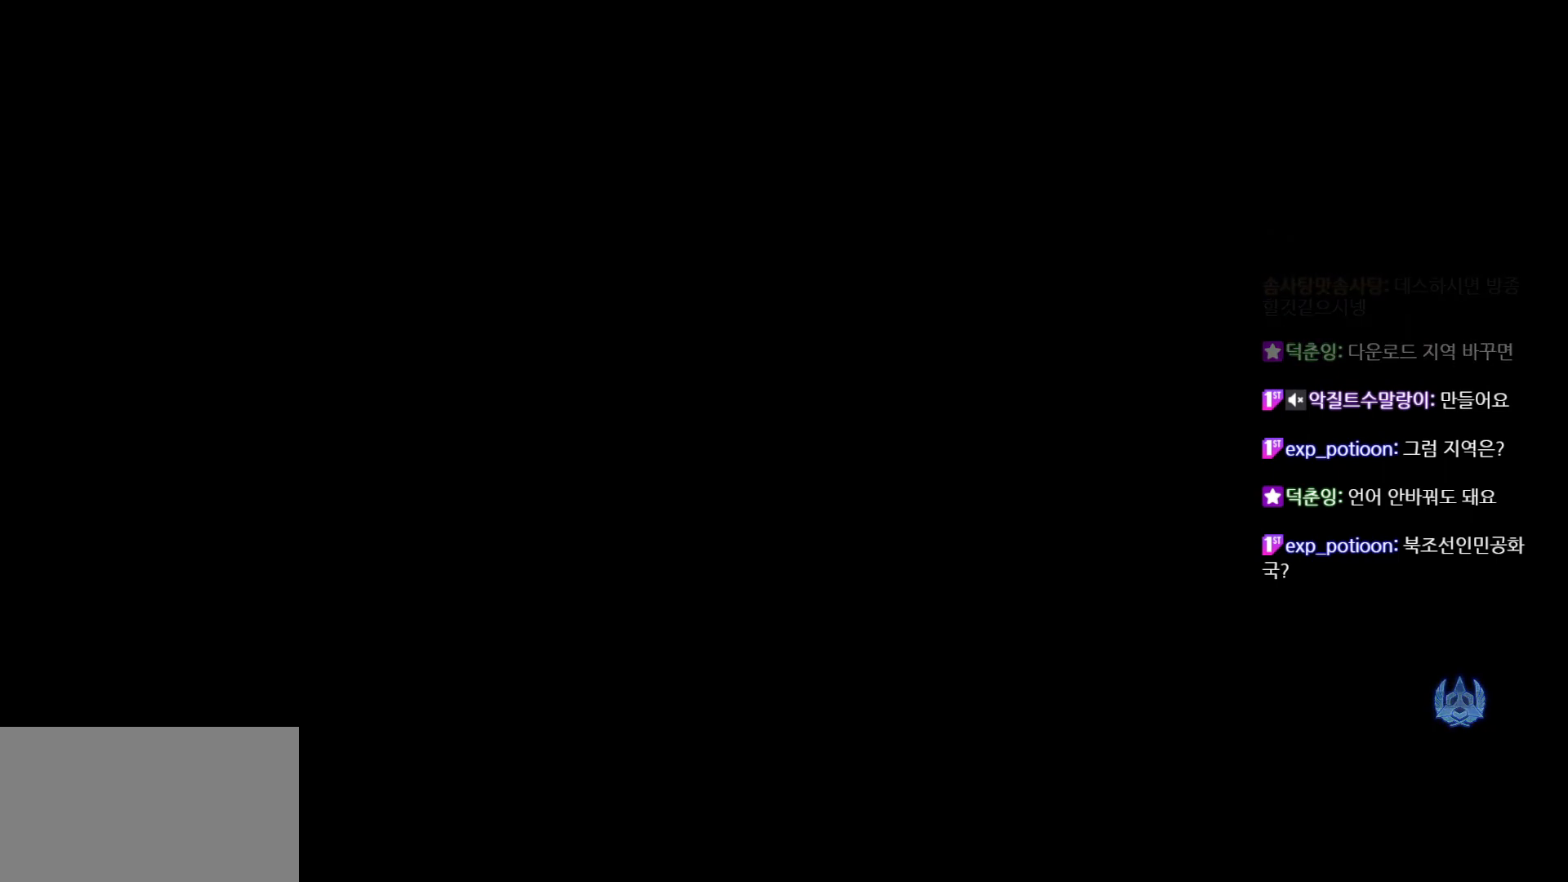
{"buttons": [], "left_stick": "center", "events": []}
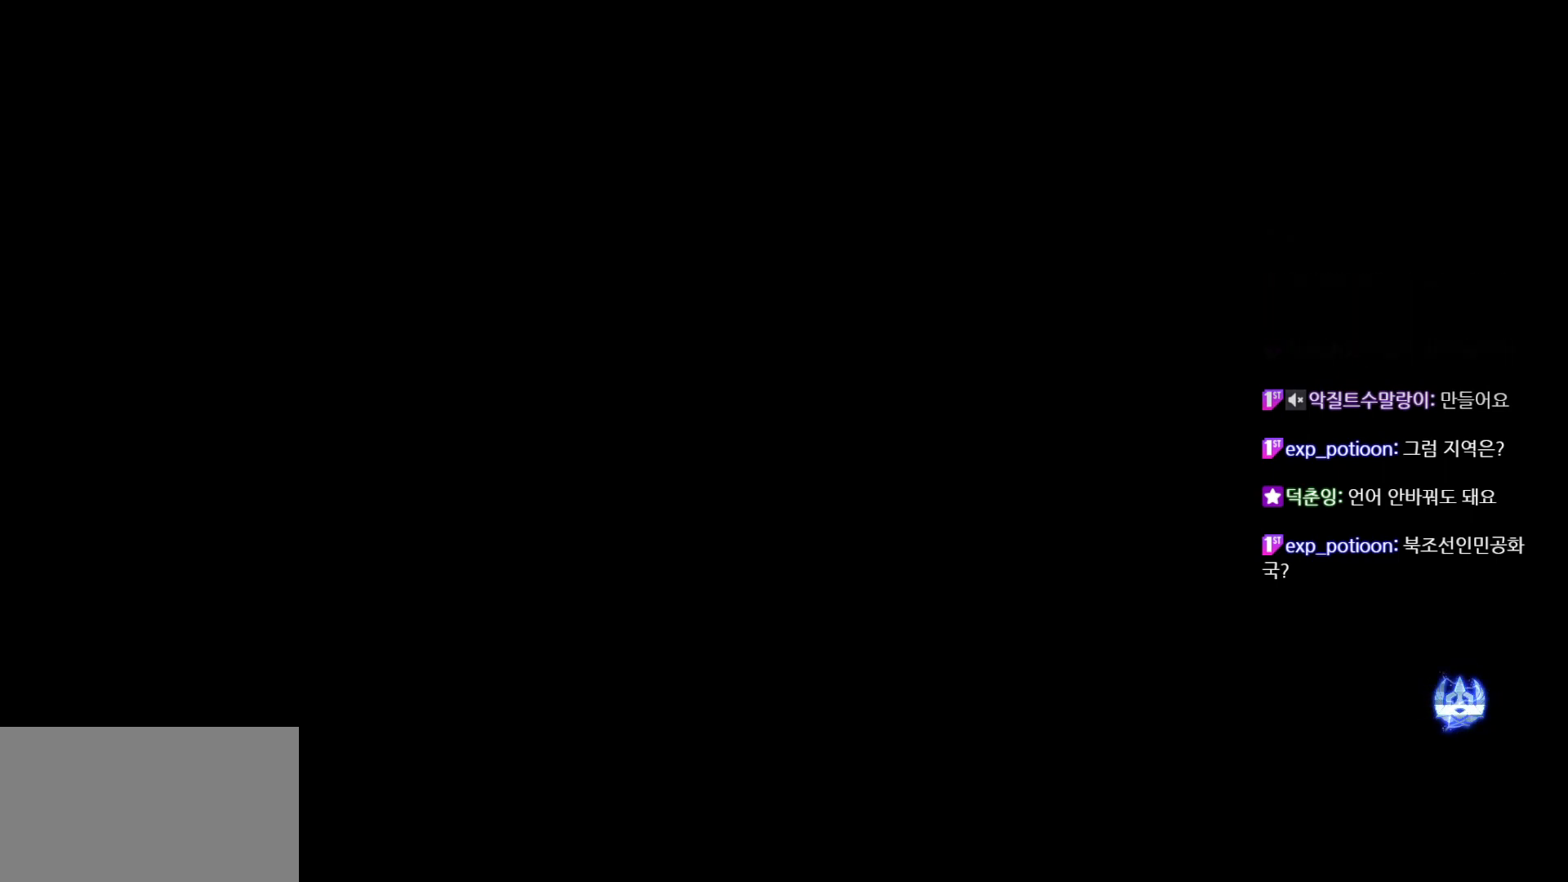
{"buttons": [], "left_stick": "center", "events": []}
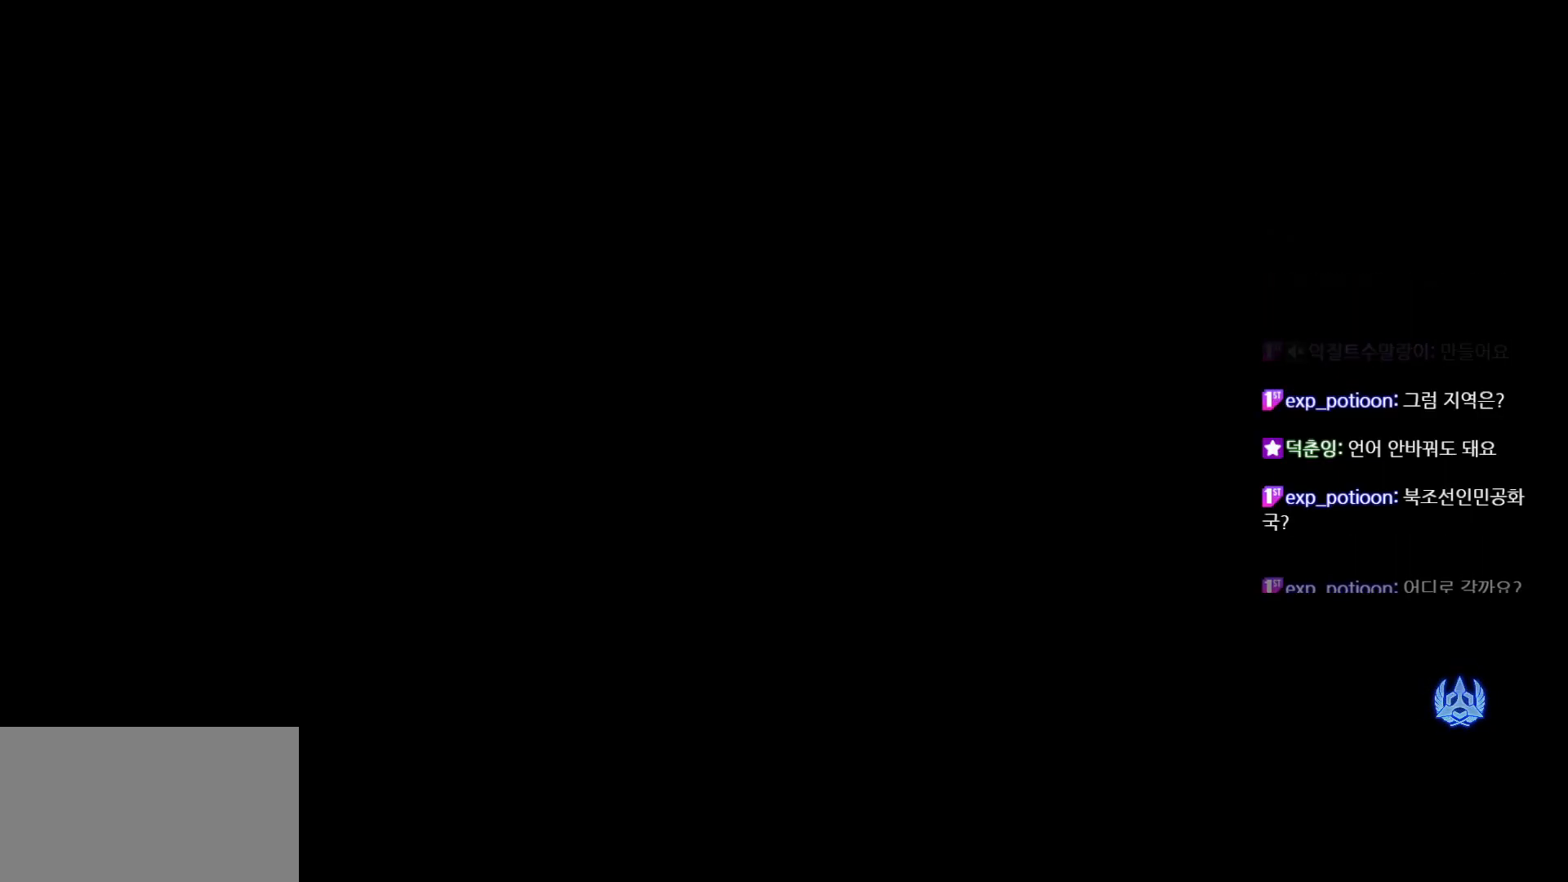
{"buttons": [], "left_stick": "center", "events": [[217, "CROSS", "down"], [300, "CROSS", "up"]]}
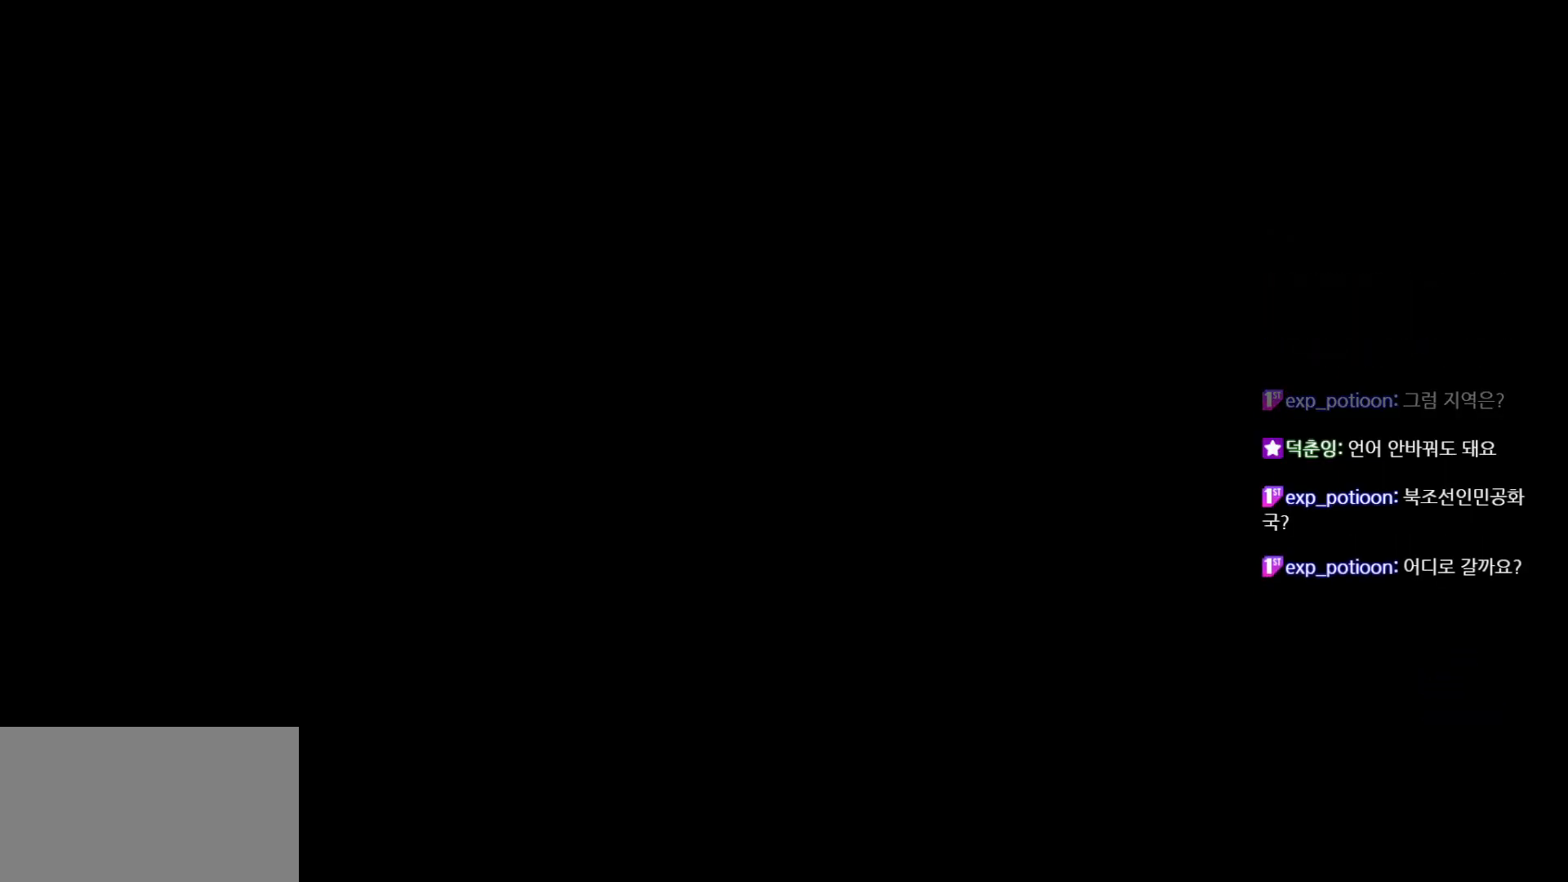
{"buttons": [], "left_stick": "center", "events": [[50, "CROSS", "down"], [117, "CROSS", "up"], [333, "CROSS", "down"], [433, "CROSS", "up"]]}
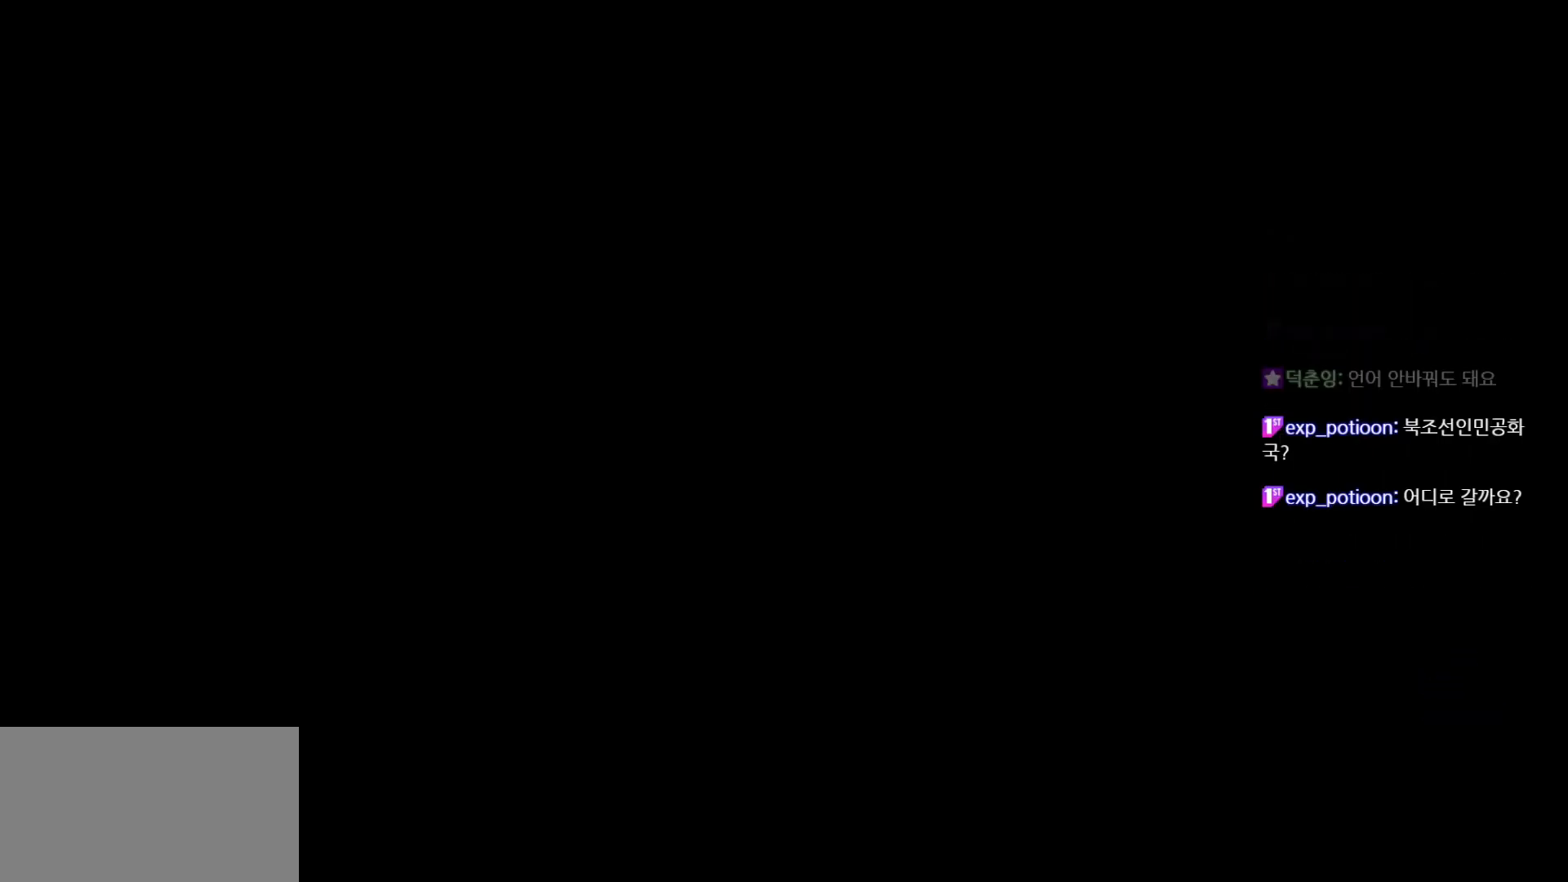
{"buttons": [], "left_stick": "center", "events": [[183, "CROSS", "down"], [217, "CROSS", "up"], [267, "CROSS", "down"], [317, "CROSS", "up"], [417, "CROSS", "down"], [450, "CROSS", "up"]]}
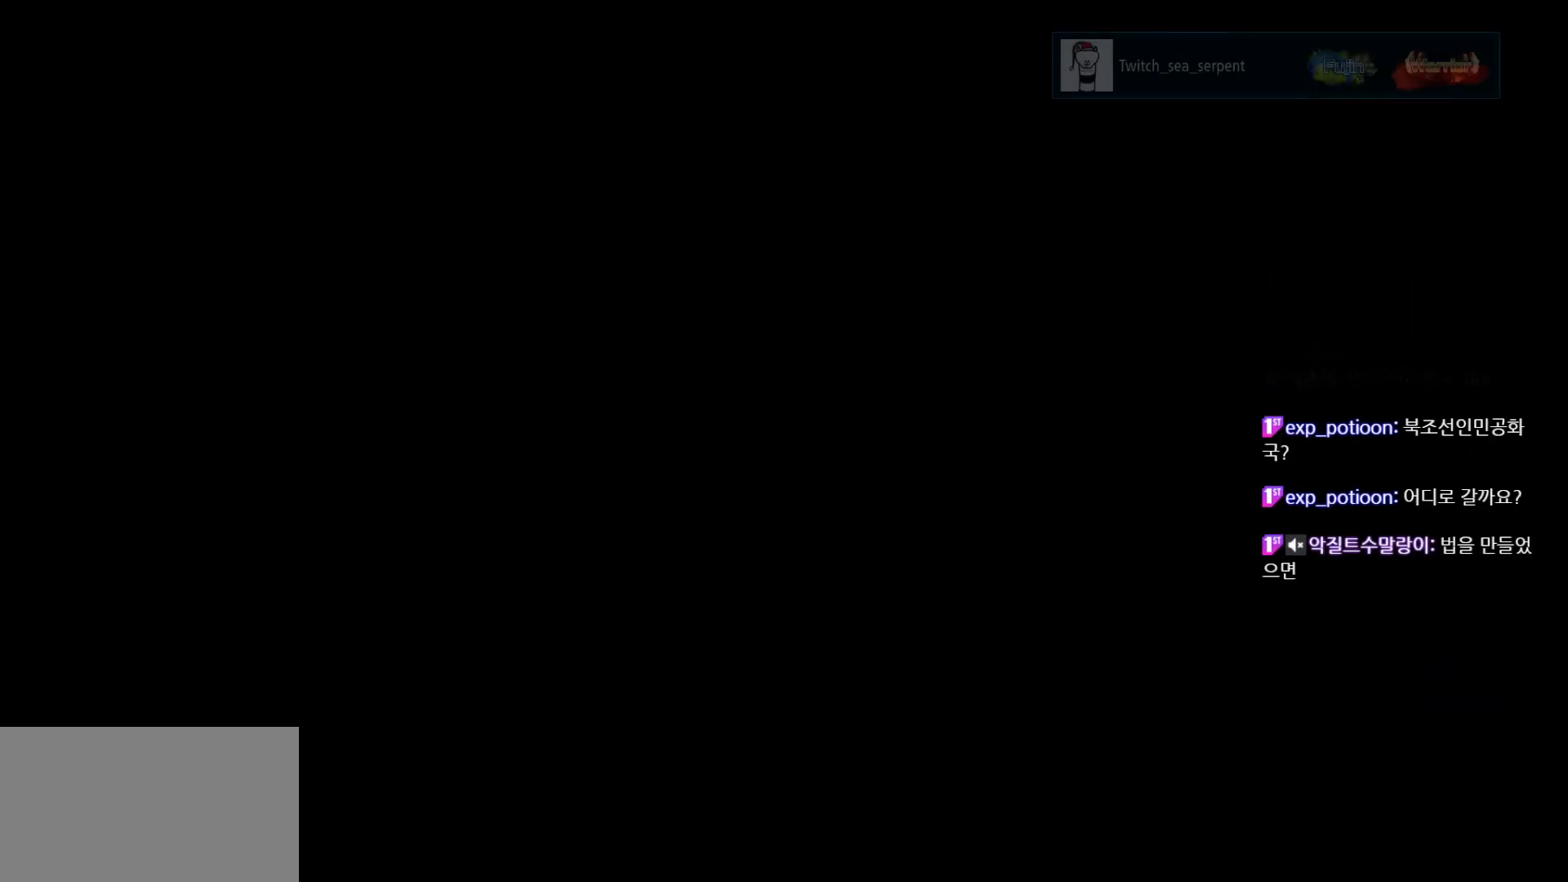
{"buttons": [], "left_stick": "center", "events": [[17, "CROSS", "down"], [50, "CROSS", "up"], [117, "CROSS", "down"], [150, "CROSS", "up"], [233, "CROSS", "down"], [283, "CROSS", "up"], [317, "CROSS", "down"], [367, "CROSS", "up"], [417, "CROSS", "down"], [433, "CROSS", "up"]]}